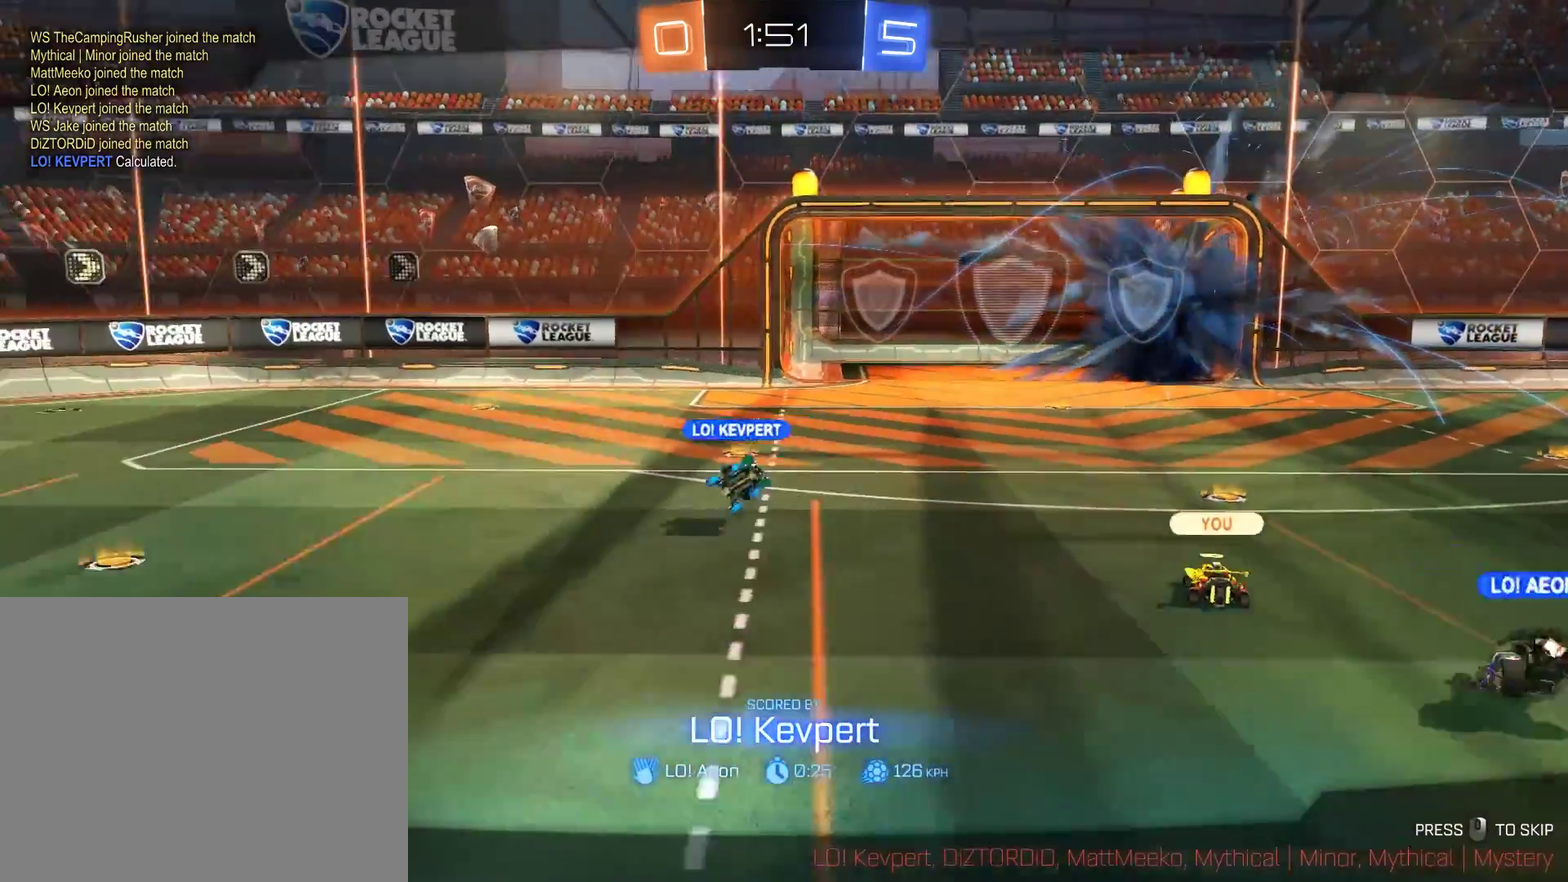
Gameplay with a controller (Xbox layout); each line is a JSON object with the inputs held at the frame after it. "events" lists button and stick changes between this image and that frame as [ms after this image, input, new state], when the widget could be followed in between.
{"buttons": ["A"], "left_stick": "center", "right_stick": "center", "events": [[400, "A", "down"]]}
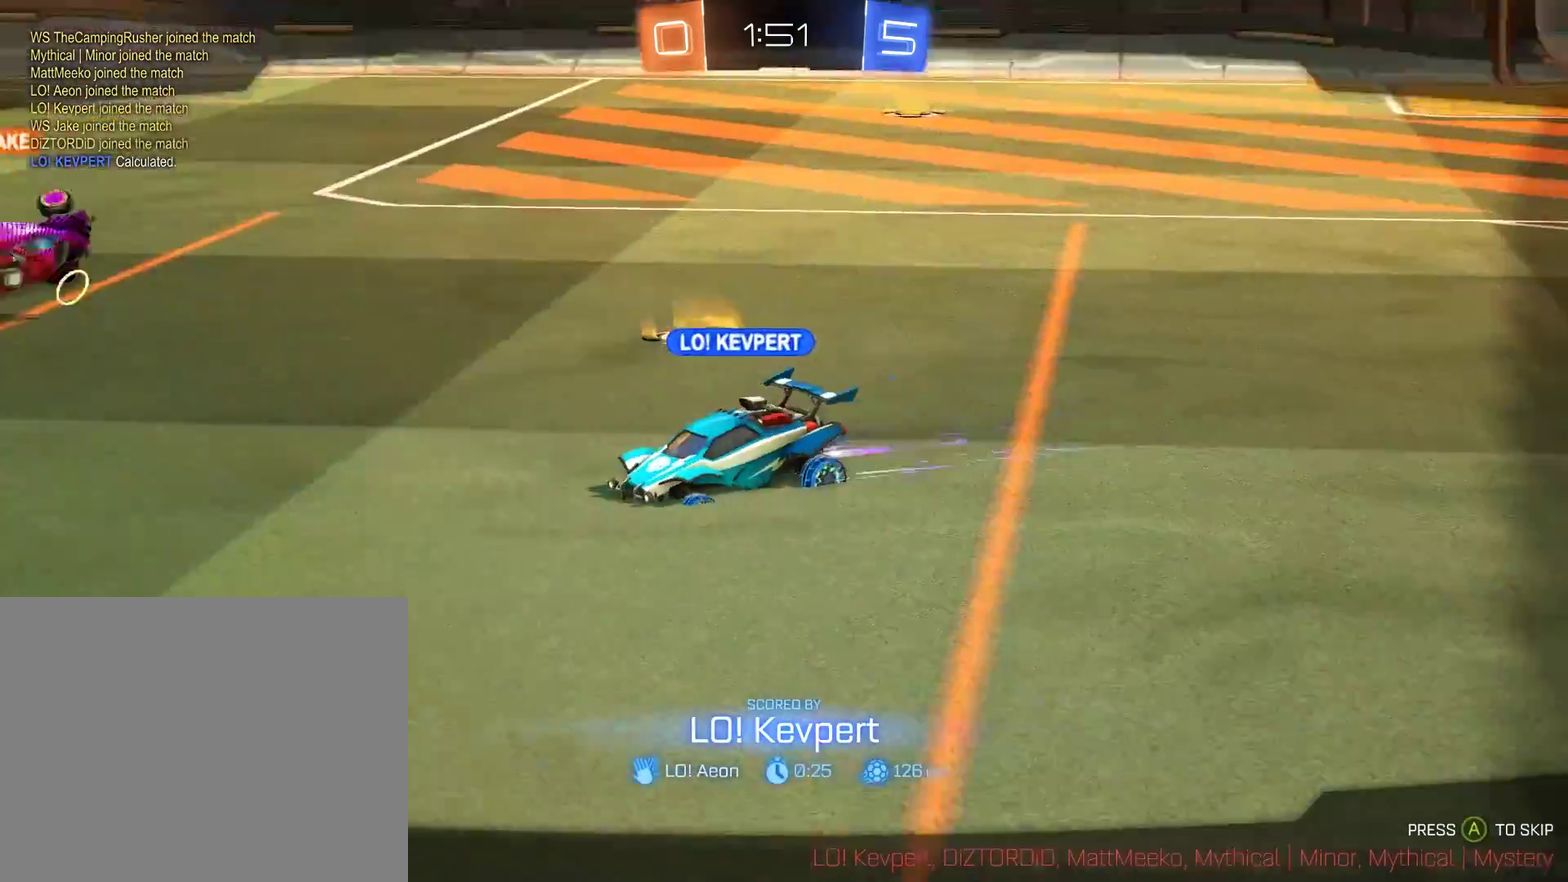
{"buttons": ["L1"], "left_stick": "center", "right_stick": "center", "events": [[33, "A", "up"], [100, "A", "down"], [267, "A", "up"], [367, "L1", "down"]]}
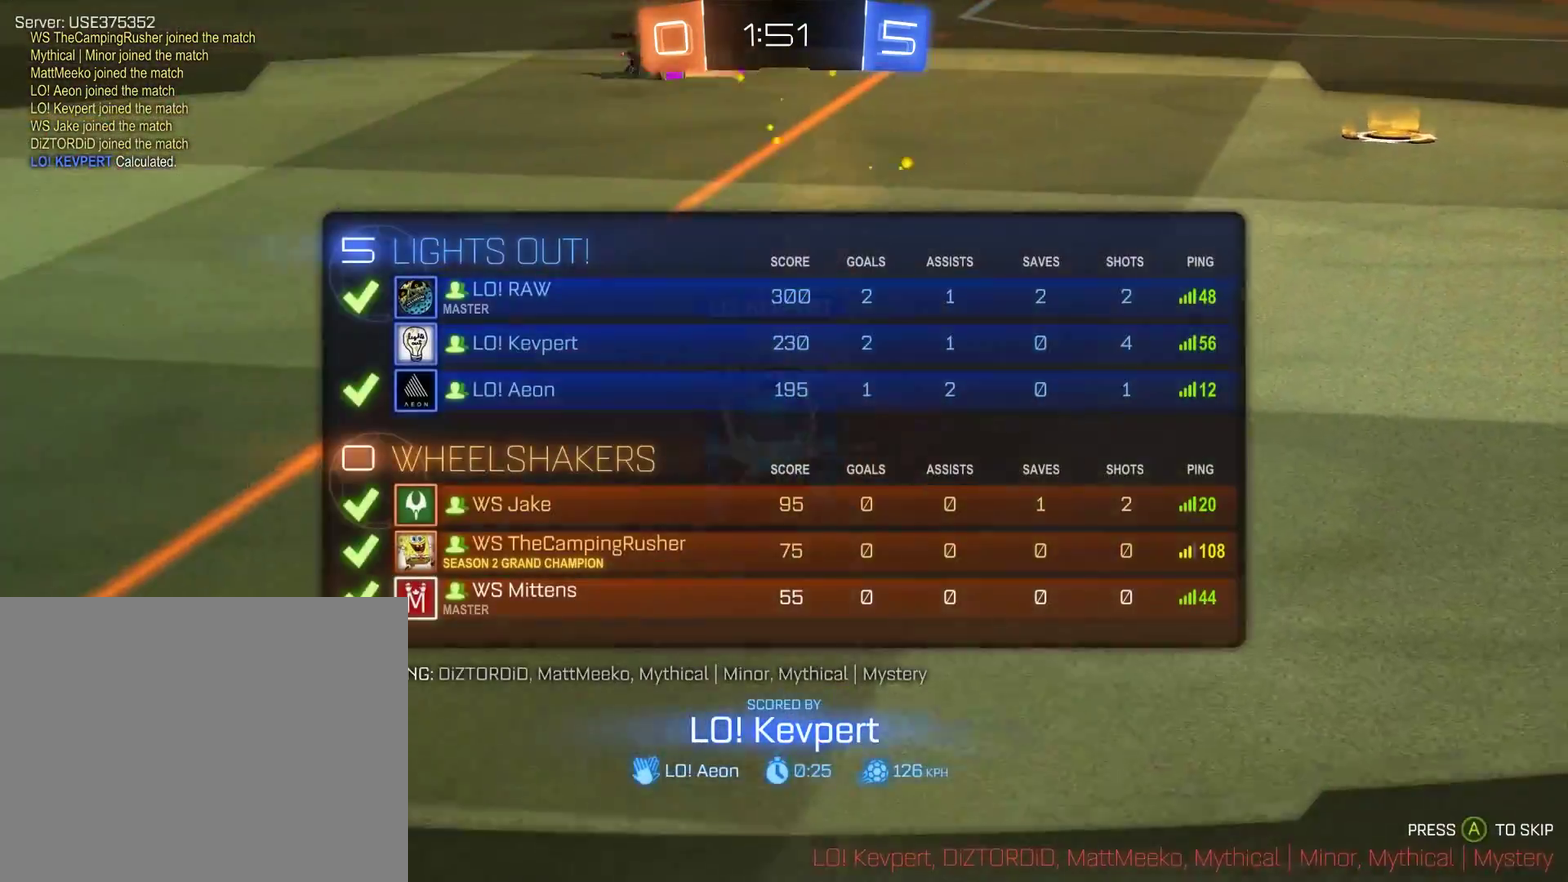
{"buttons": [], "left_stick": "center", "right_stick": "center", "events": [[400, "L1", "up"]]}
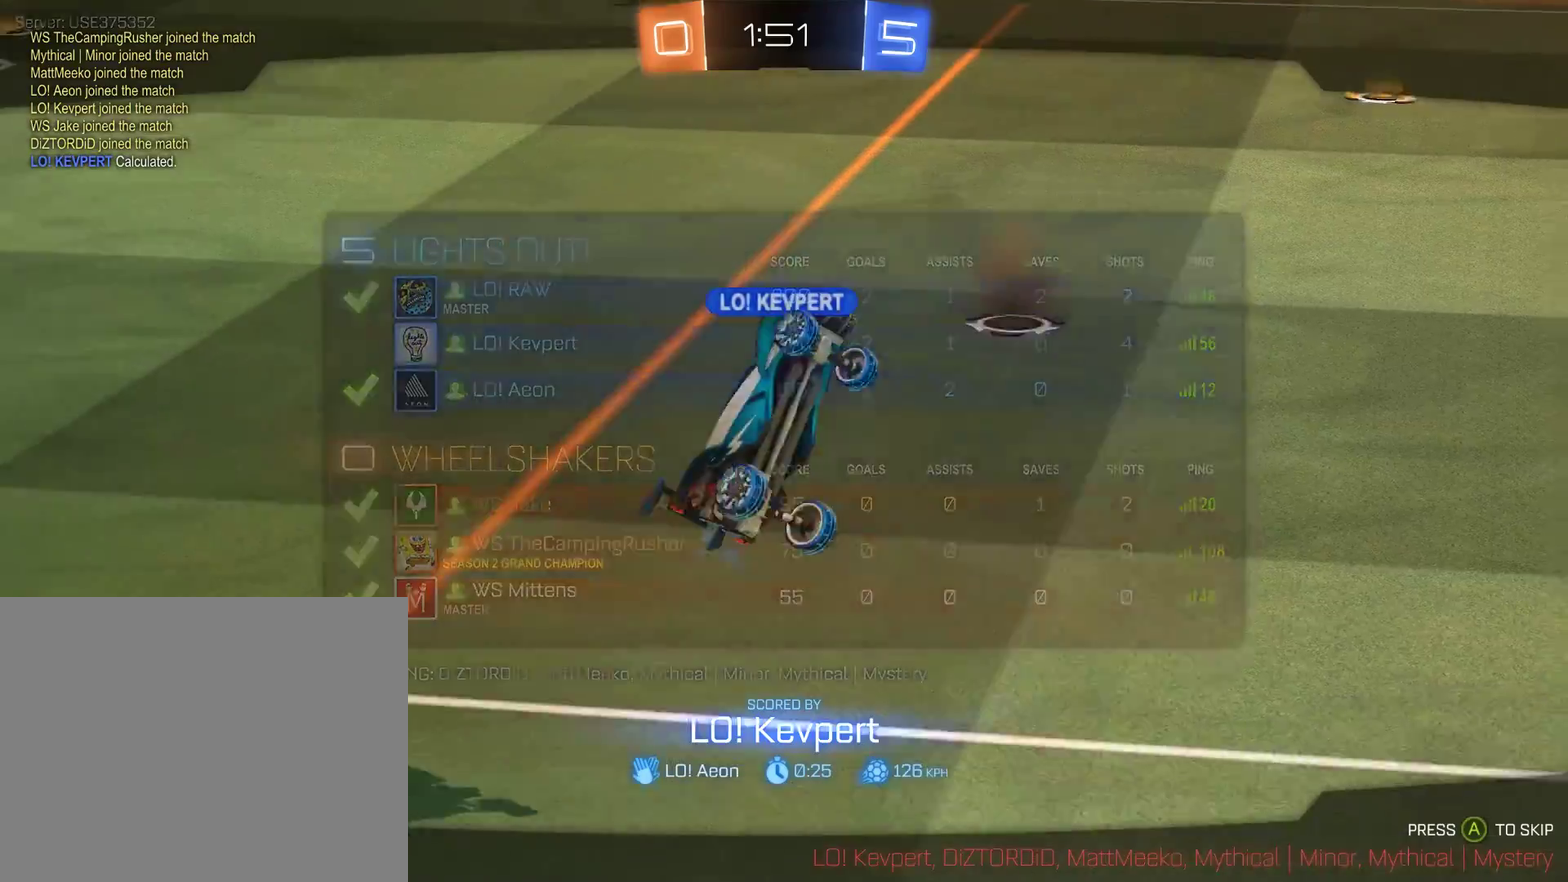
{"buttons": [], "left_stick": "center", "right_stick": "center", "events": []}
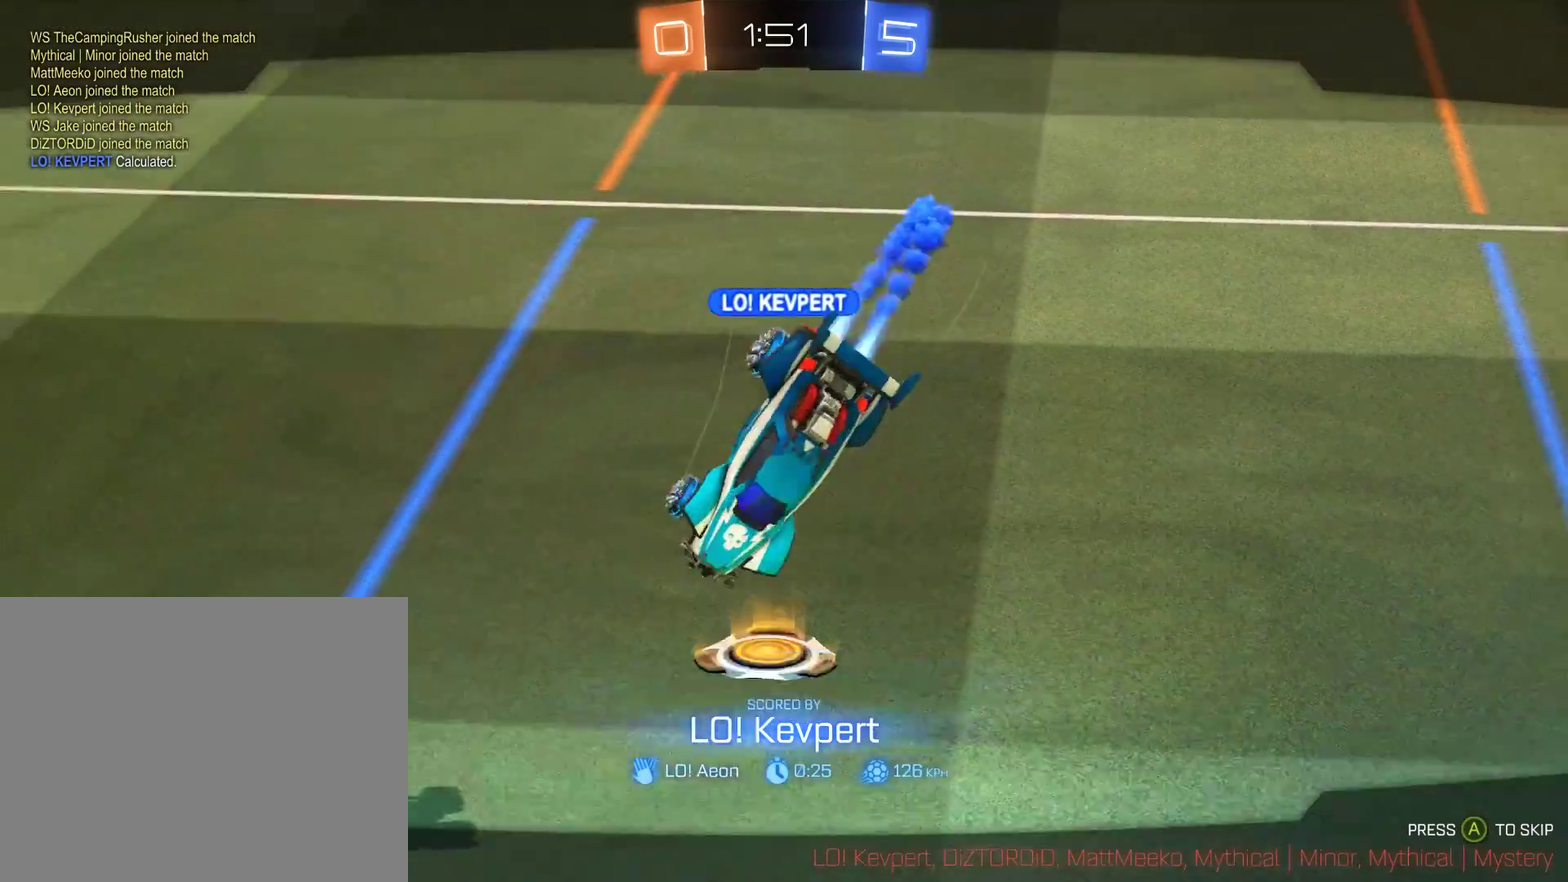
{"buttons": ["B"], "left_stick": "center", "right_stick": "center", "events": [[33, "B", "down"]]}
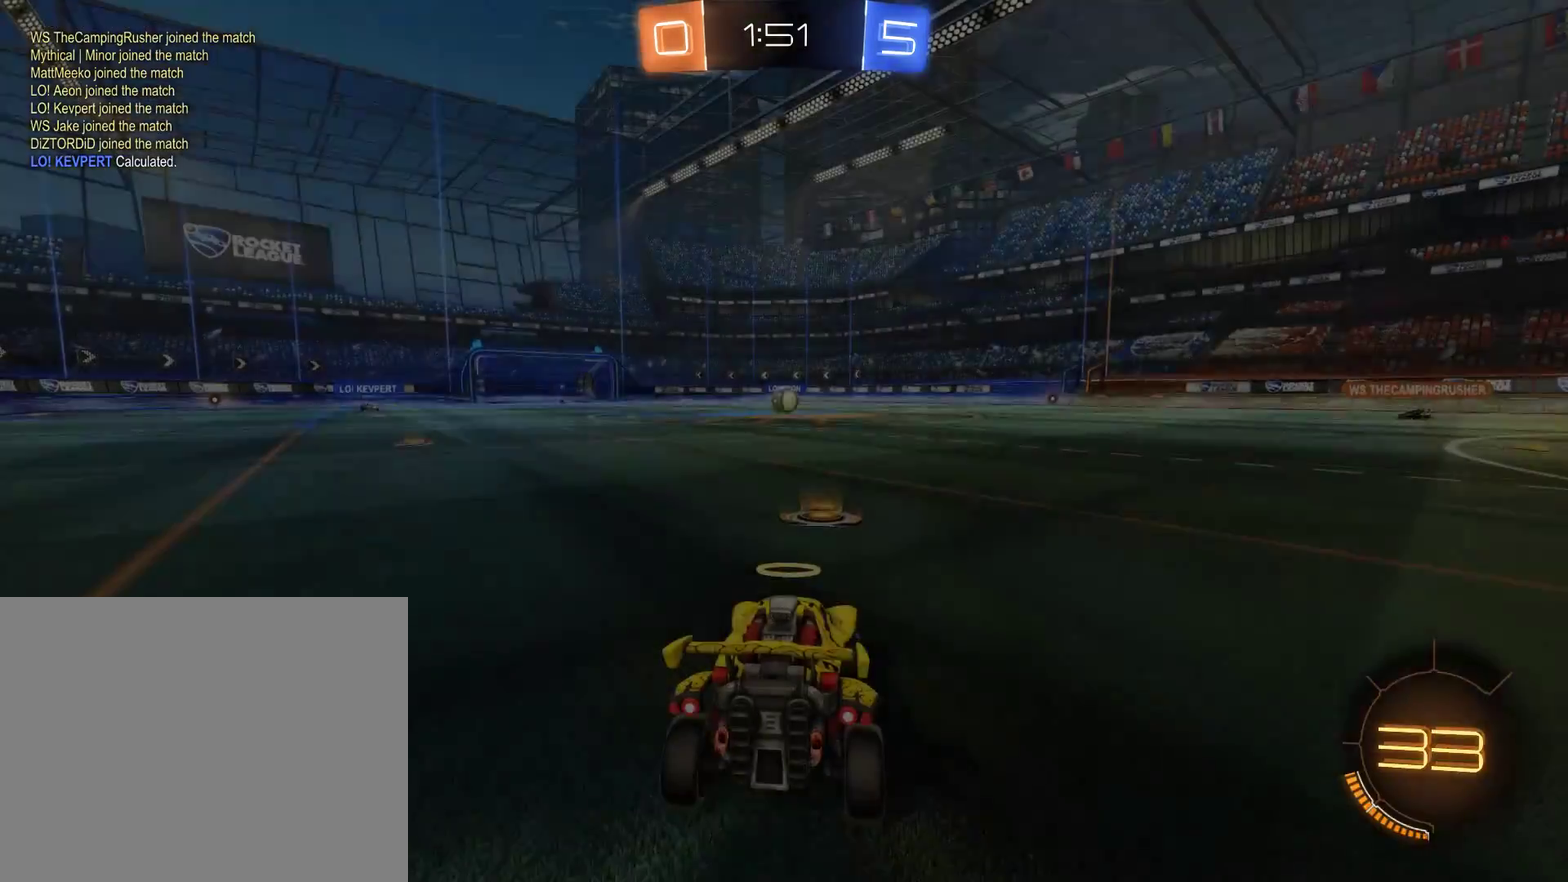
{"buttons": ["B", "L1"], "left_stick": "center", "right_stick": "center", "events": [[333, "L1", "down"]]}
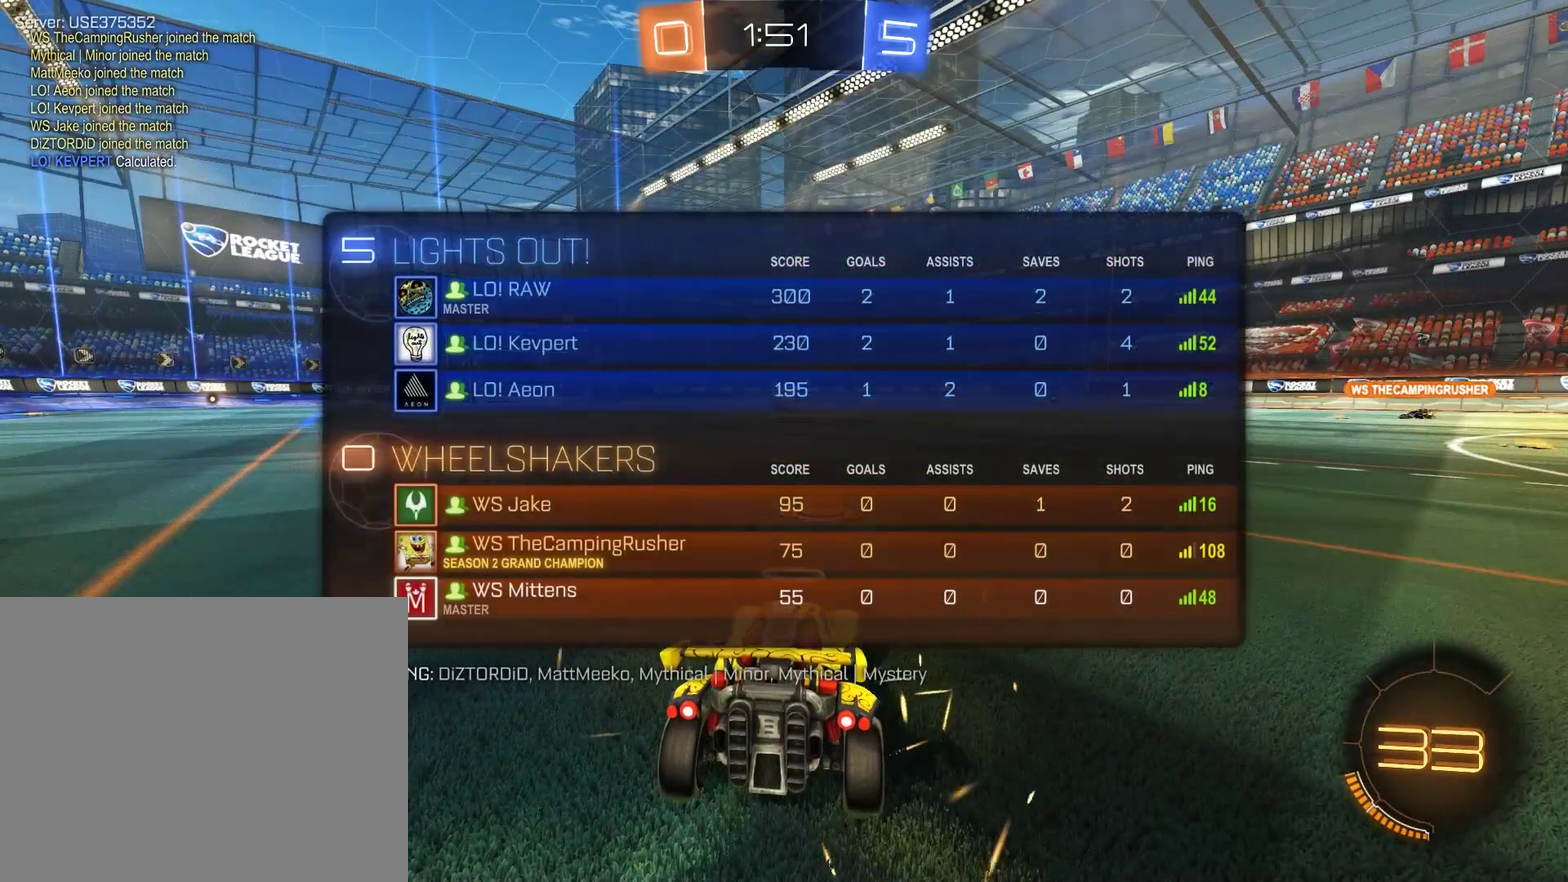
{"buttons": ["B"], "left_stick": "center", "right_stick": "center", "events": [[33, "B", "up"], [167, "B", "down"], [267, "L1", "up"]]}
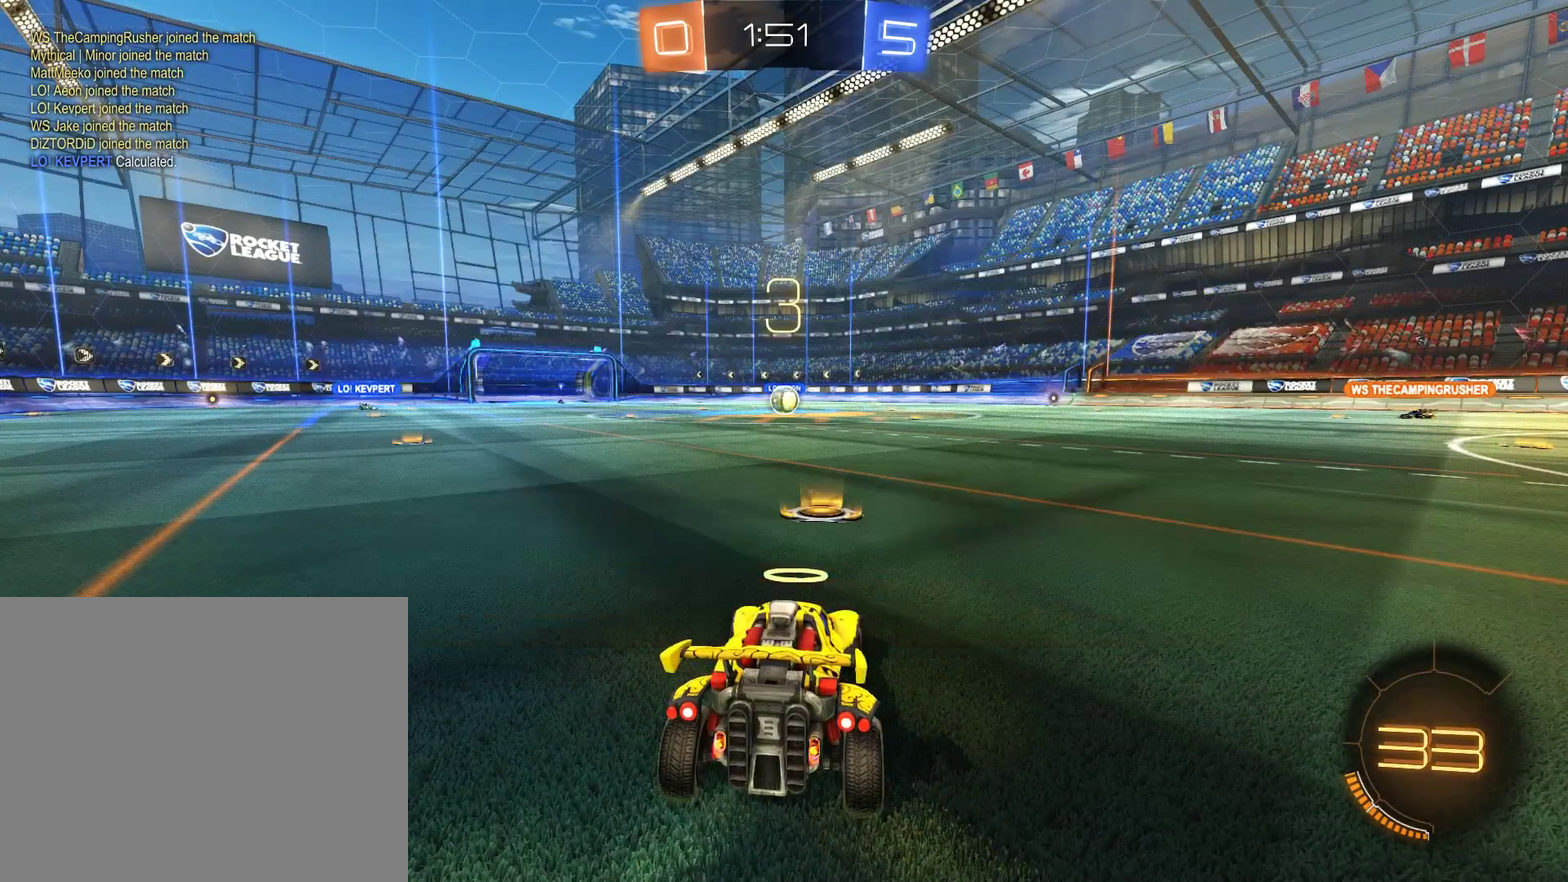
{"buttons": ["B"], "left_stick": "center", "right_stick": "center", "events": []}
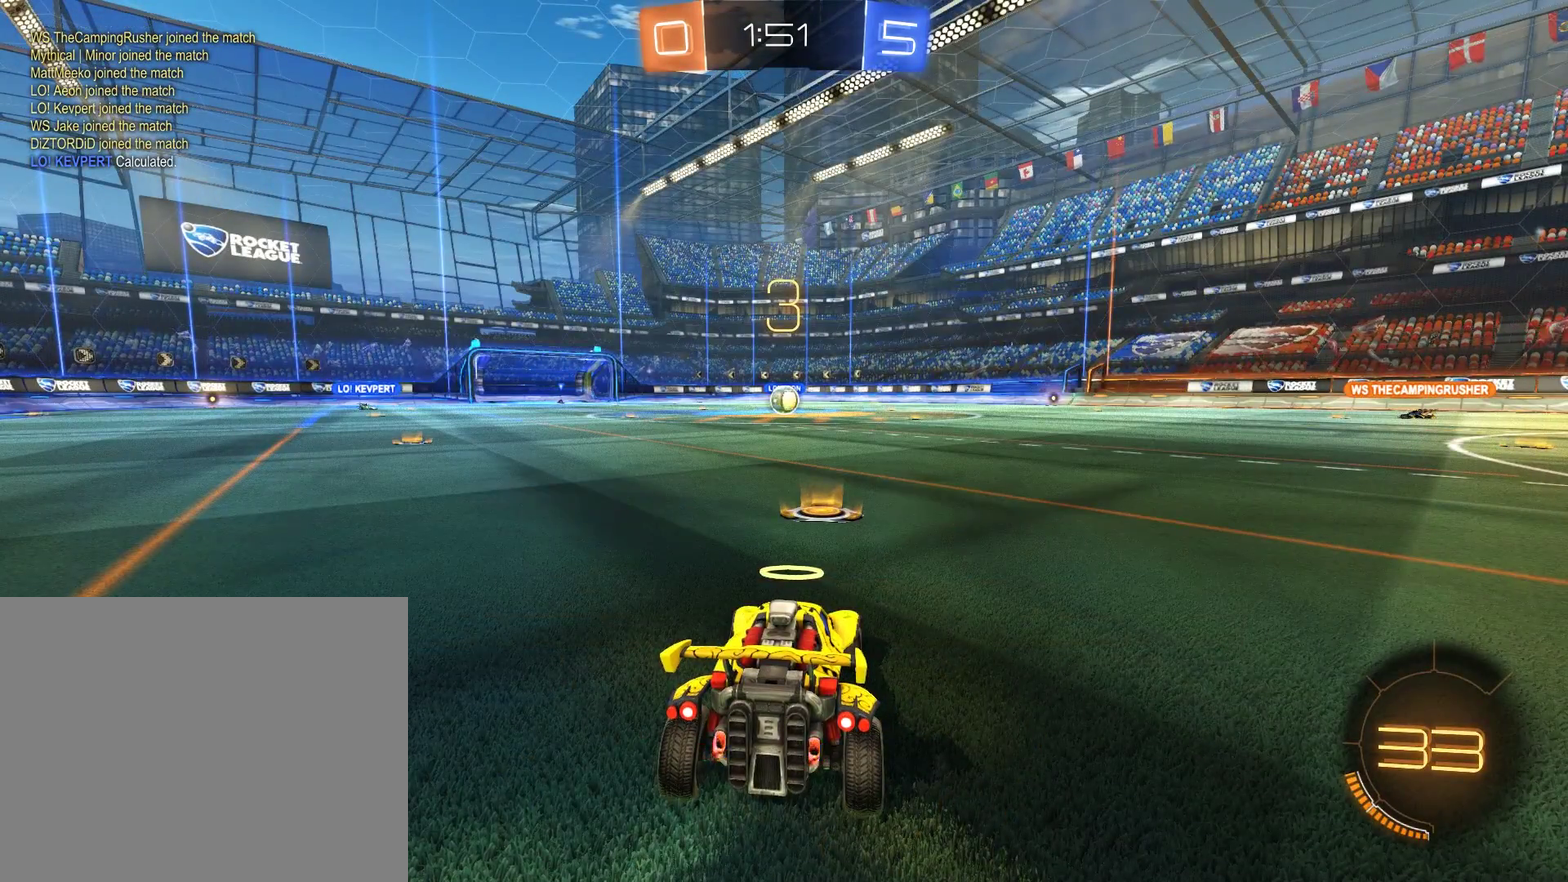
{"buttons": ["B"], "left_stick": "center", "right_stick": "center", "events": []}
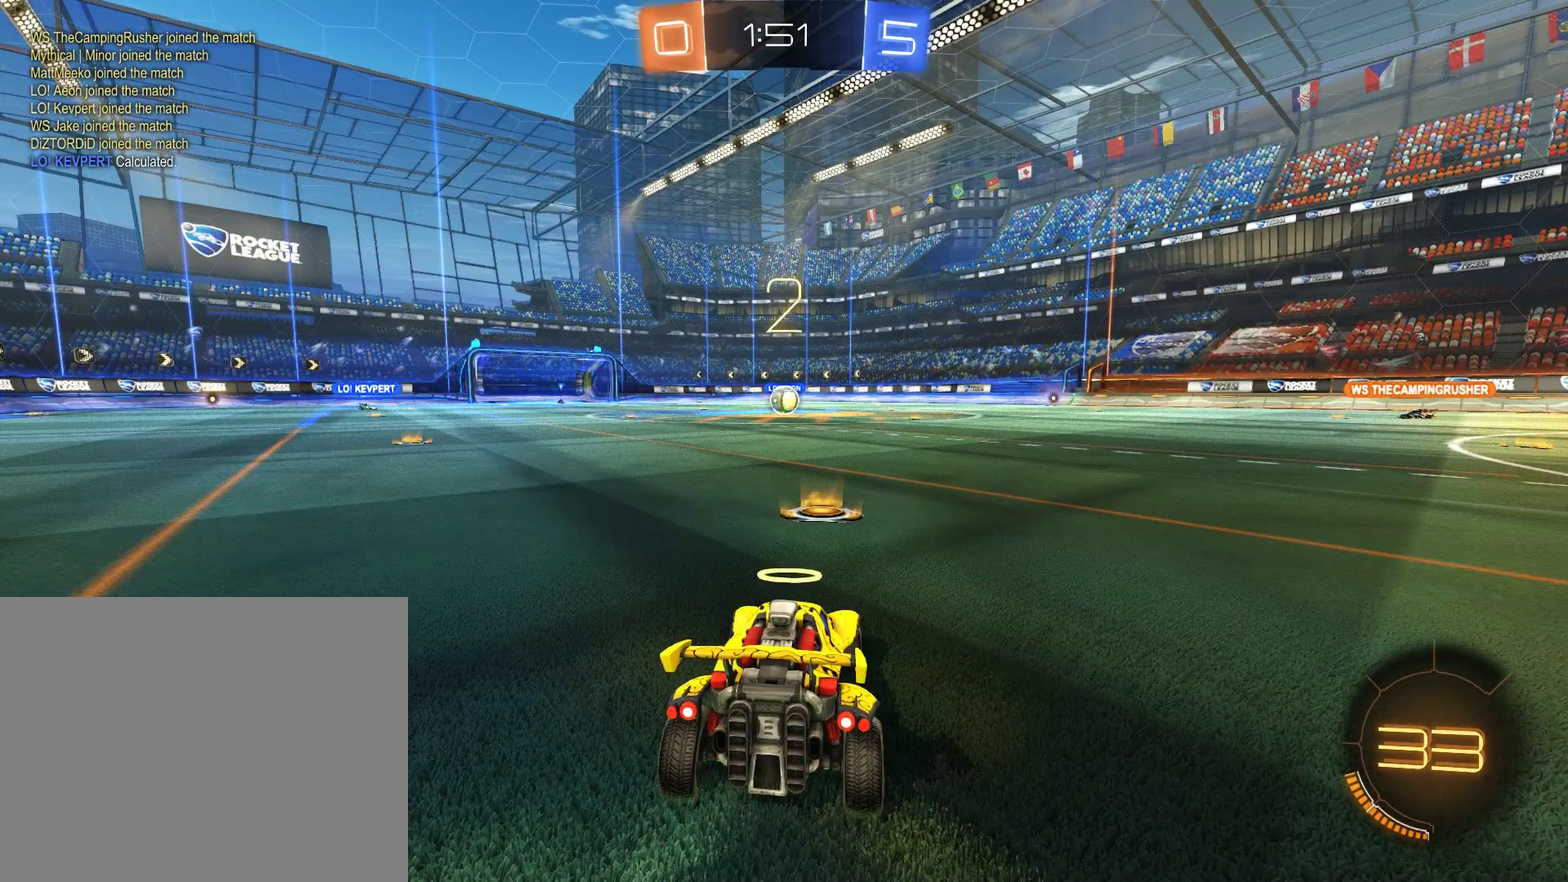
{"buttons": ["B"], "left_stick": "center", "right_stick": "center", "events": []}
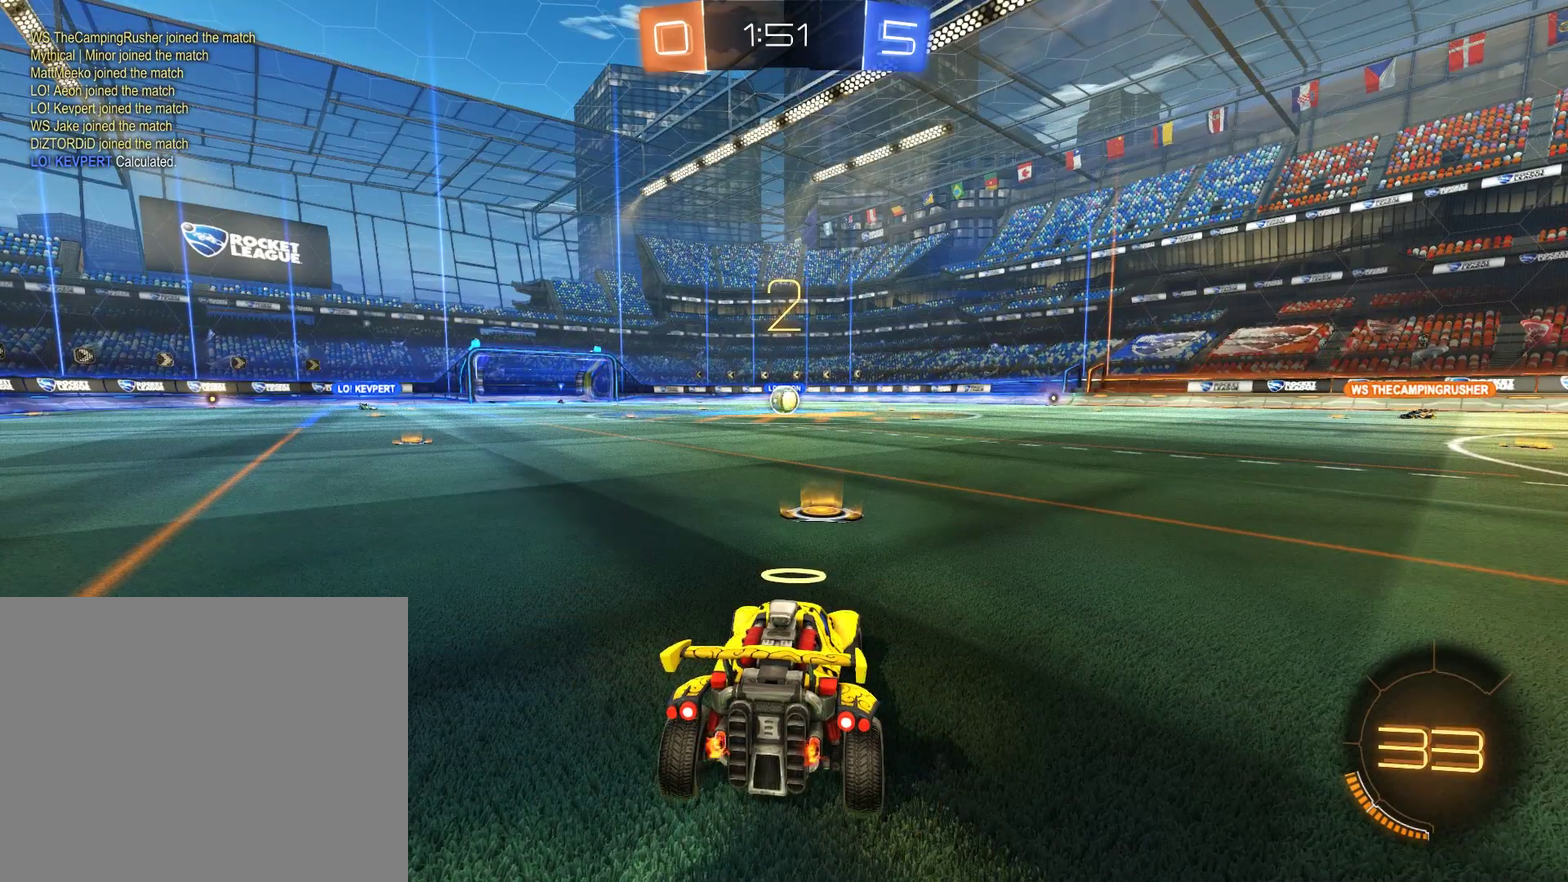
{"buttons": ["B"], "left_stick": "center", "right_stick": "center", "events": []}
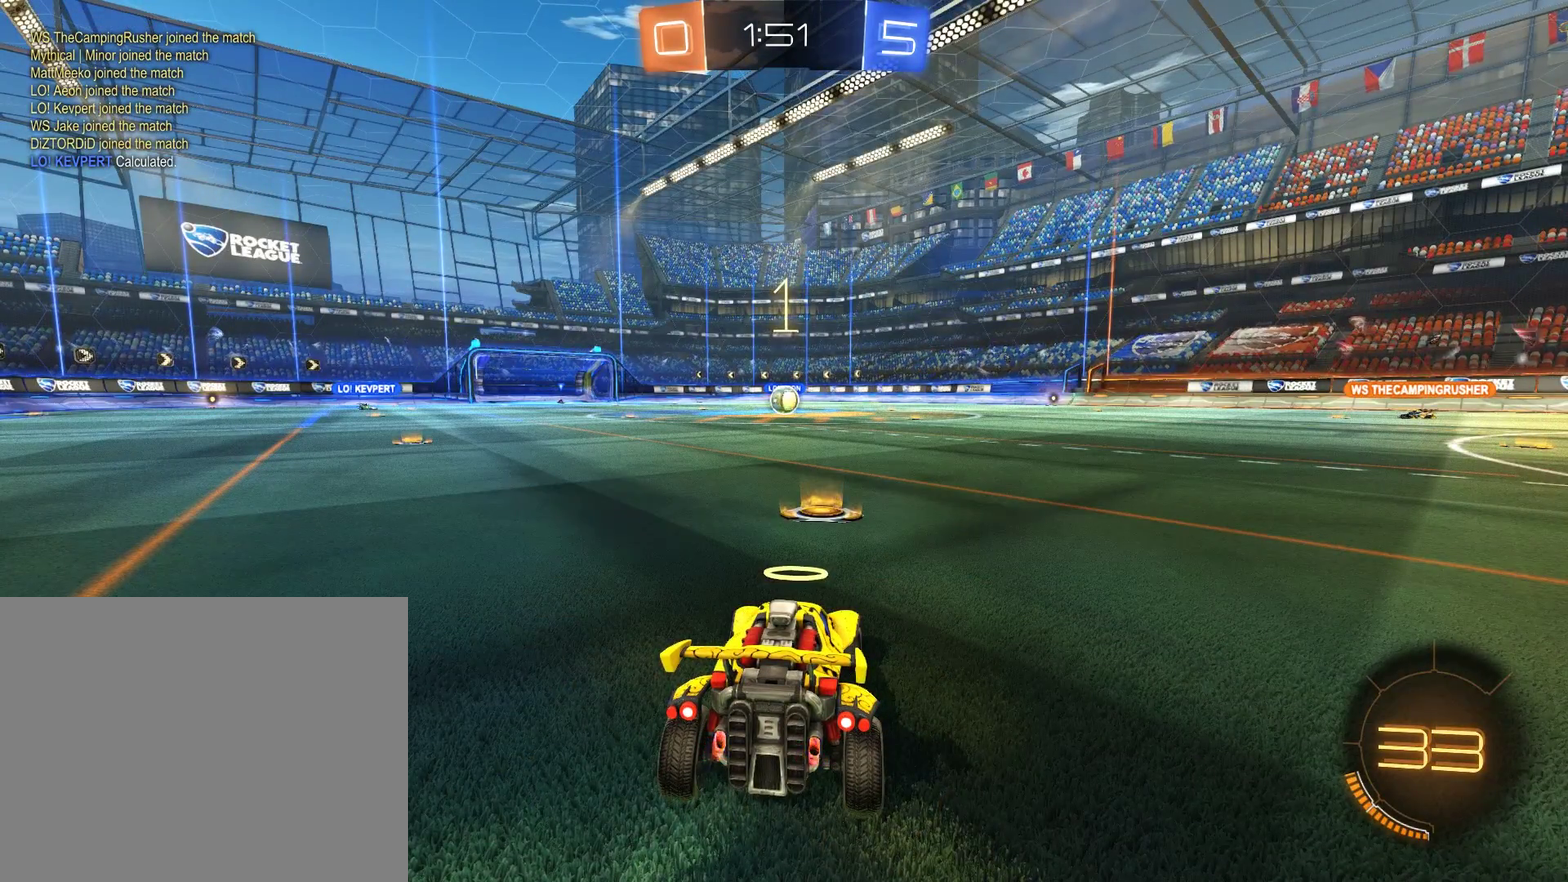
{"buttons": ["B"], "left_stick": "center", "right_stick": "center", "events": []}
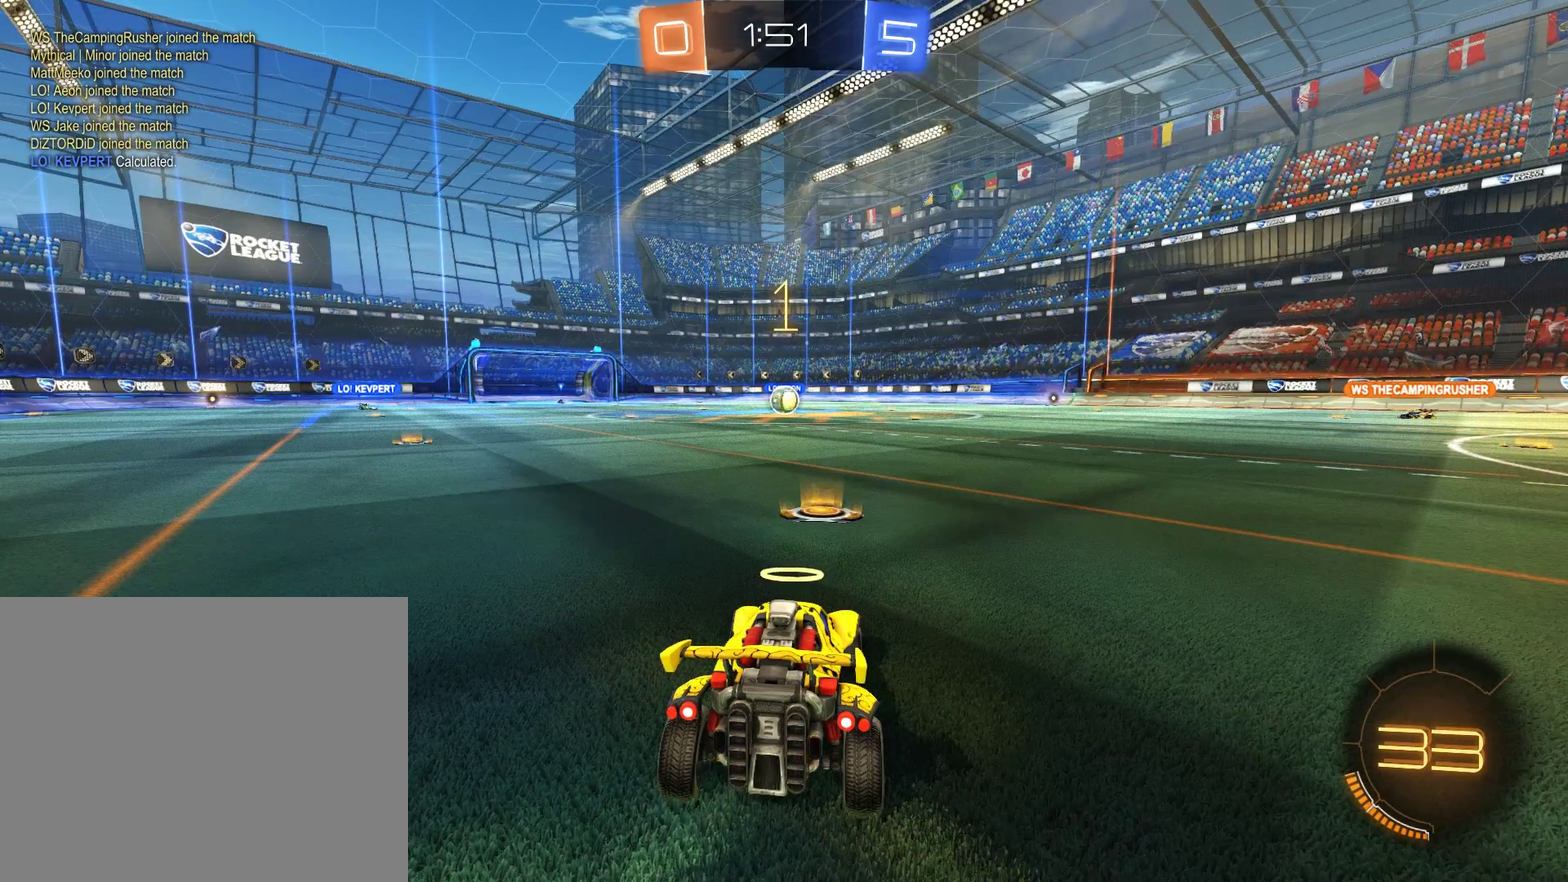
{"buttons": ["B", "Y"], "left_stick": "center", "right_stick": "center", "events": [[17, "Y", "down"], [117, "Y", "up"], [483, "Y", "down"]]}
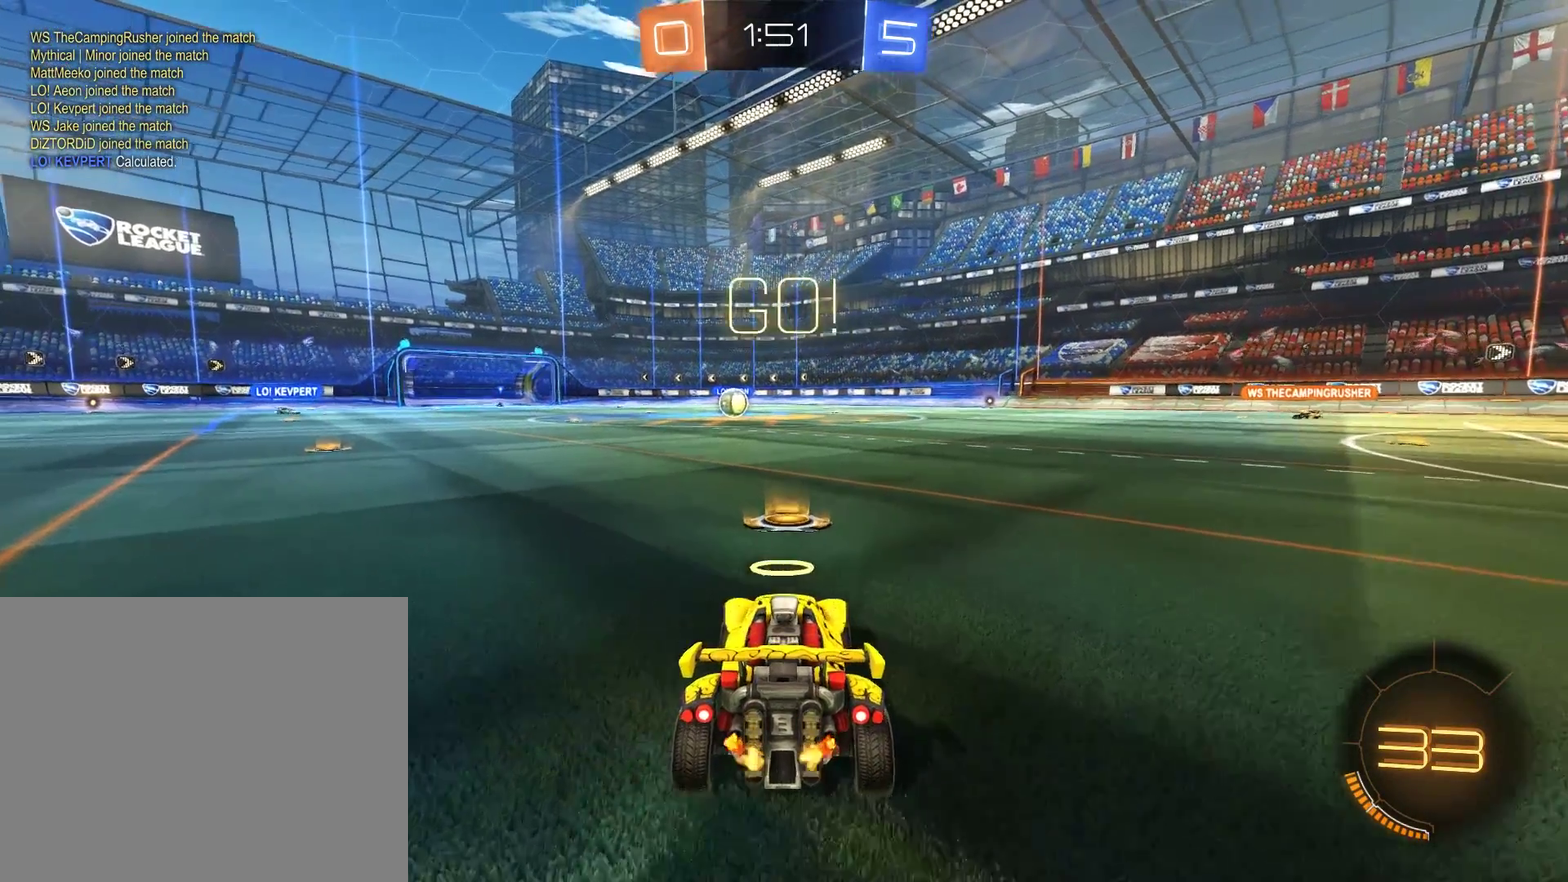
{"buttons": ["B"], "left_stick": "right", "right_stick": "center", "events": [[83, "Y", "up"], [83, "left_stick", "right"]]}
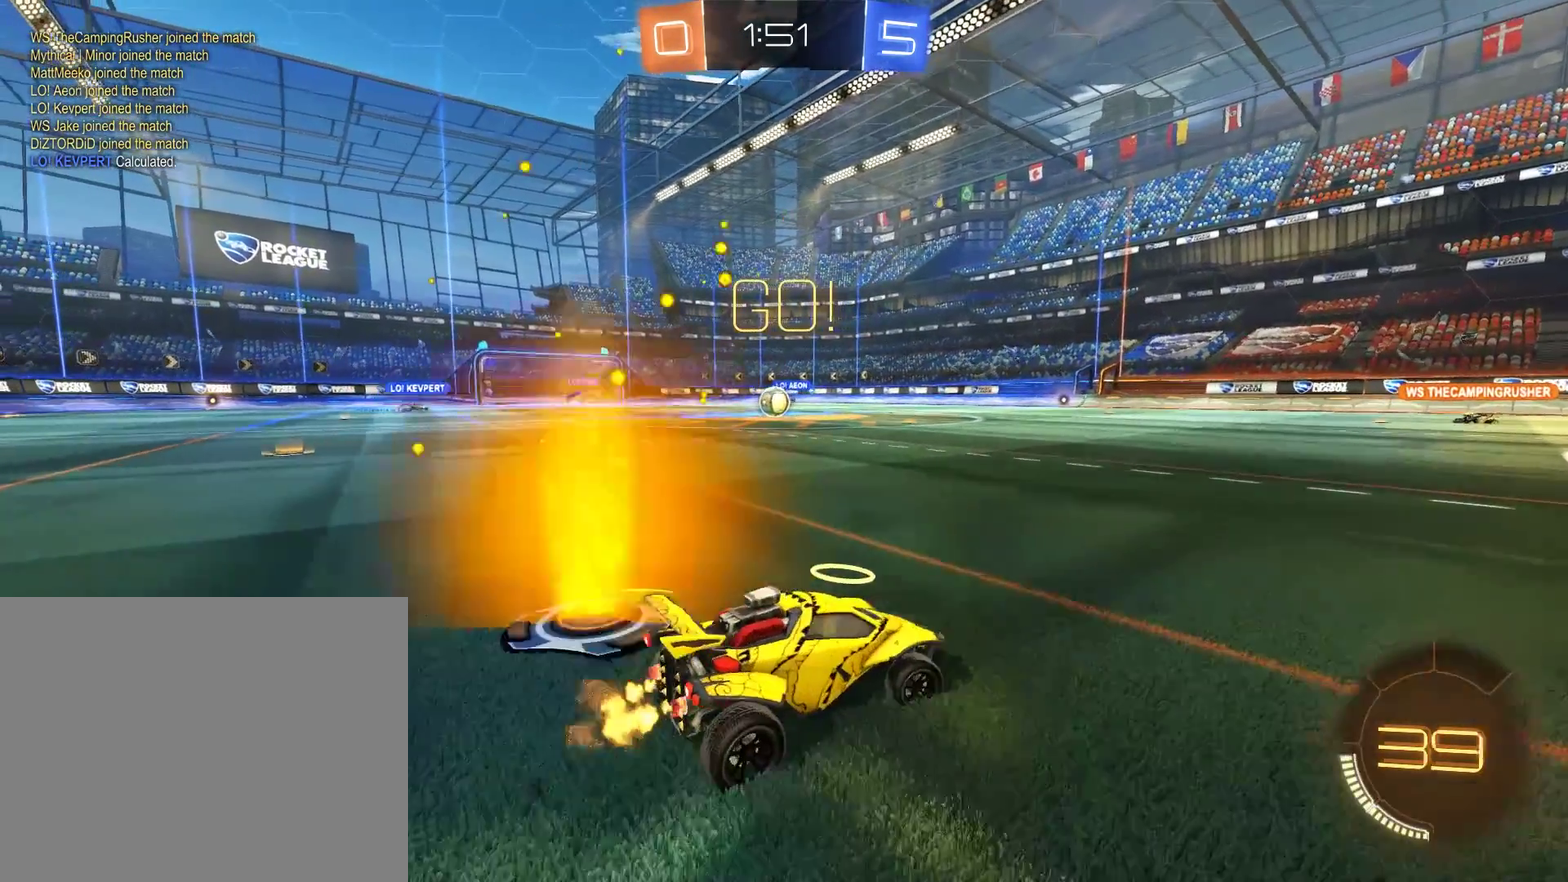
{"buttons": ["B"], "left_stick": "center", "right_stick": "center", "events": [[183, "left_stick", "center"]]}
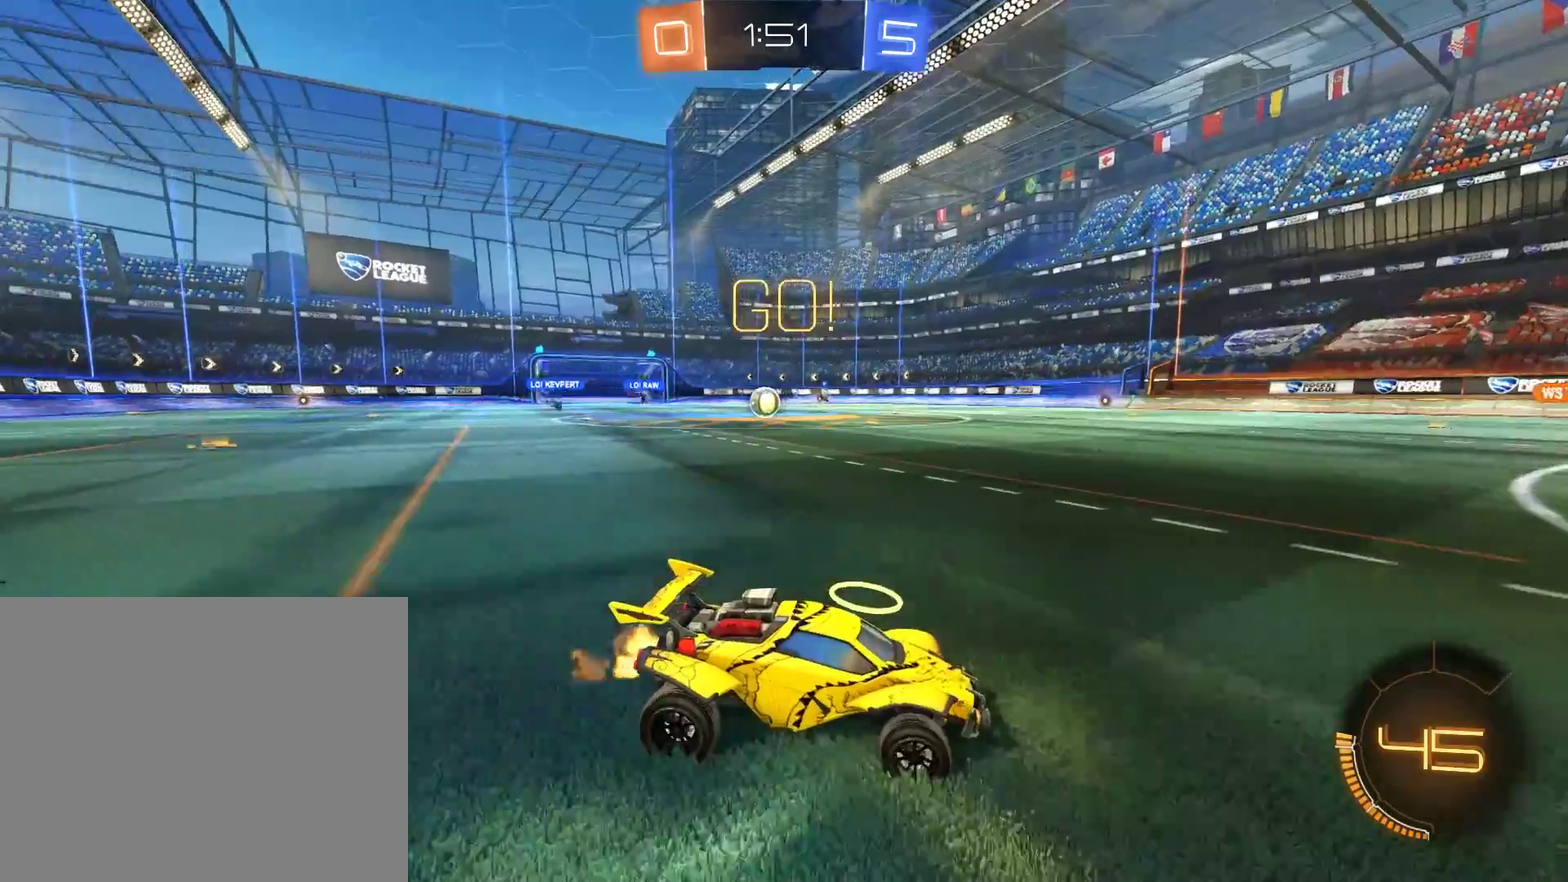
{"buttons": ["B"], "left_stick": "center", "right_stick": "center", "events": [[117, "left_stick", "left"], [217, "left_stick", "center"]]}
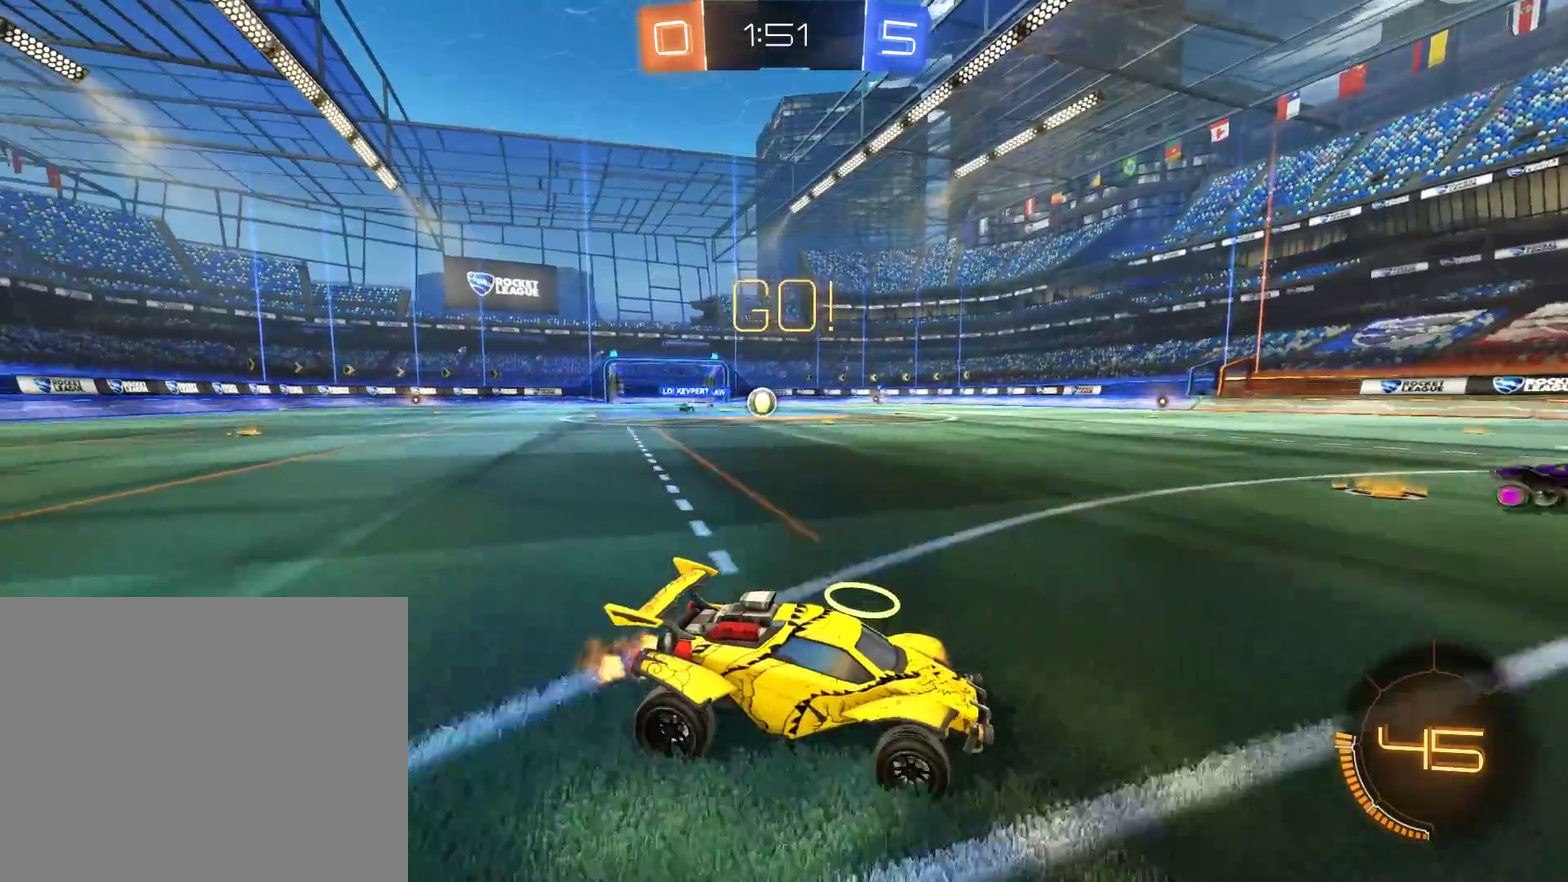
{"buttons": ["B"], "left_stick": "center", "right_stick": "center", "events": [[83, "B", "up"], [183, "L2", "down"], [283, "L2", "up"], [383, "B", "down"]]}
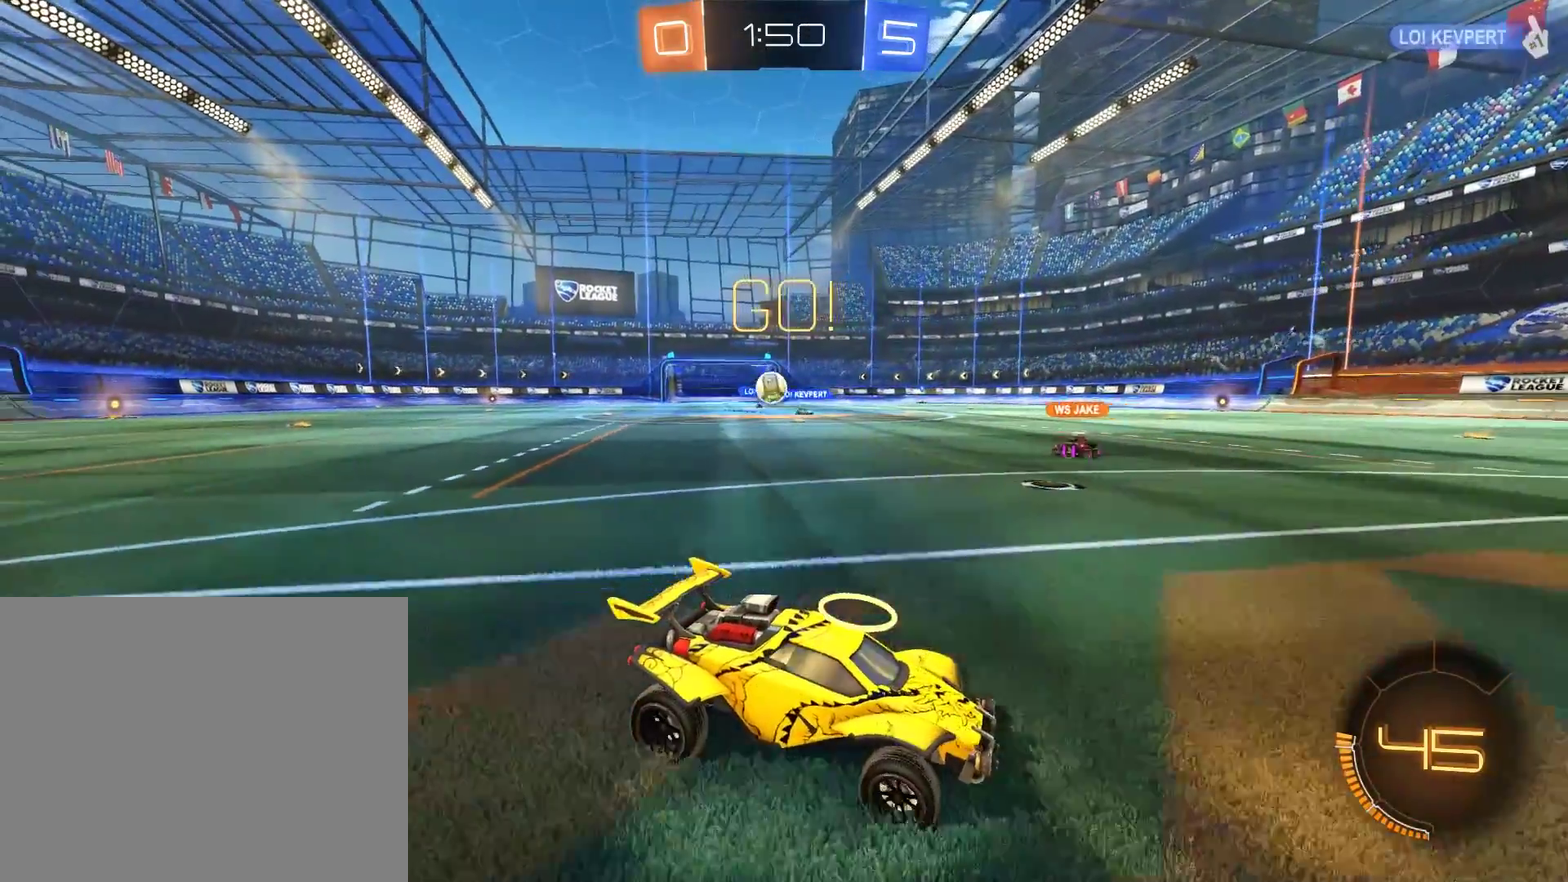
{"buttons": ["B", "X"], "left_stick": "right", "right_stick": "center", "events": [[150, "left_stick", "right"], [283, "X", "down"]]}
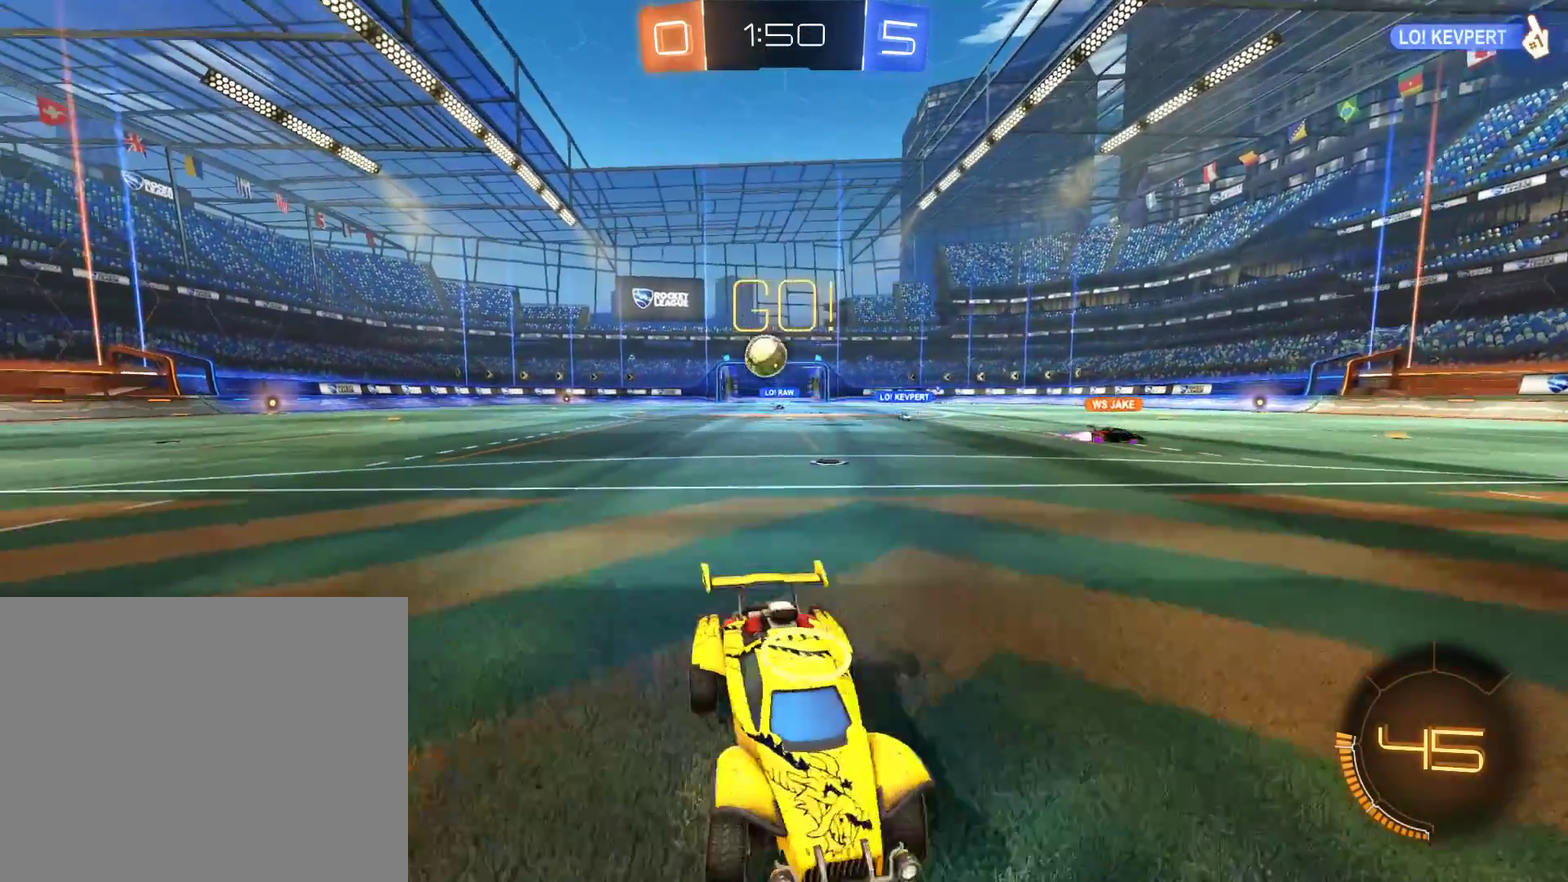
{"buttons": ["B"], "left_stick": "right", "right_stick": "center", "events": [[117, "X", "up"]]}
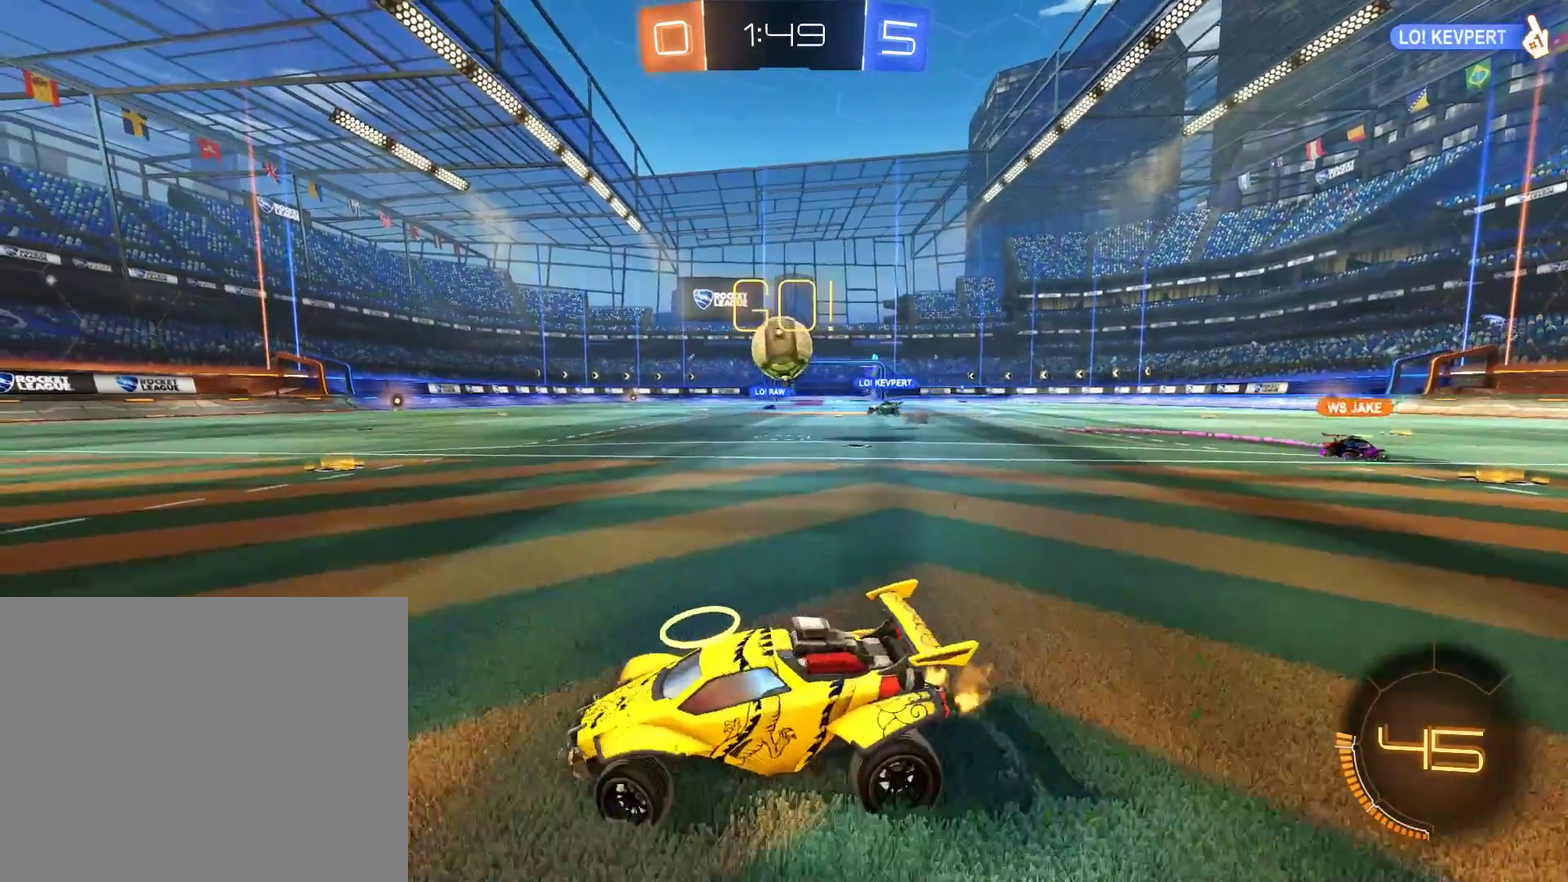
{"buttons": ["A", "B", "L2", "R2"], "left_stick": "right", "right_stick": "center", "events": [[17, "B", "up"], [350, "B", "down"], [417, "R2", "down"], [483, "A", "down"], [483, "L2", "down"]]}
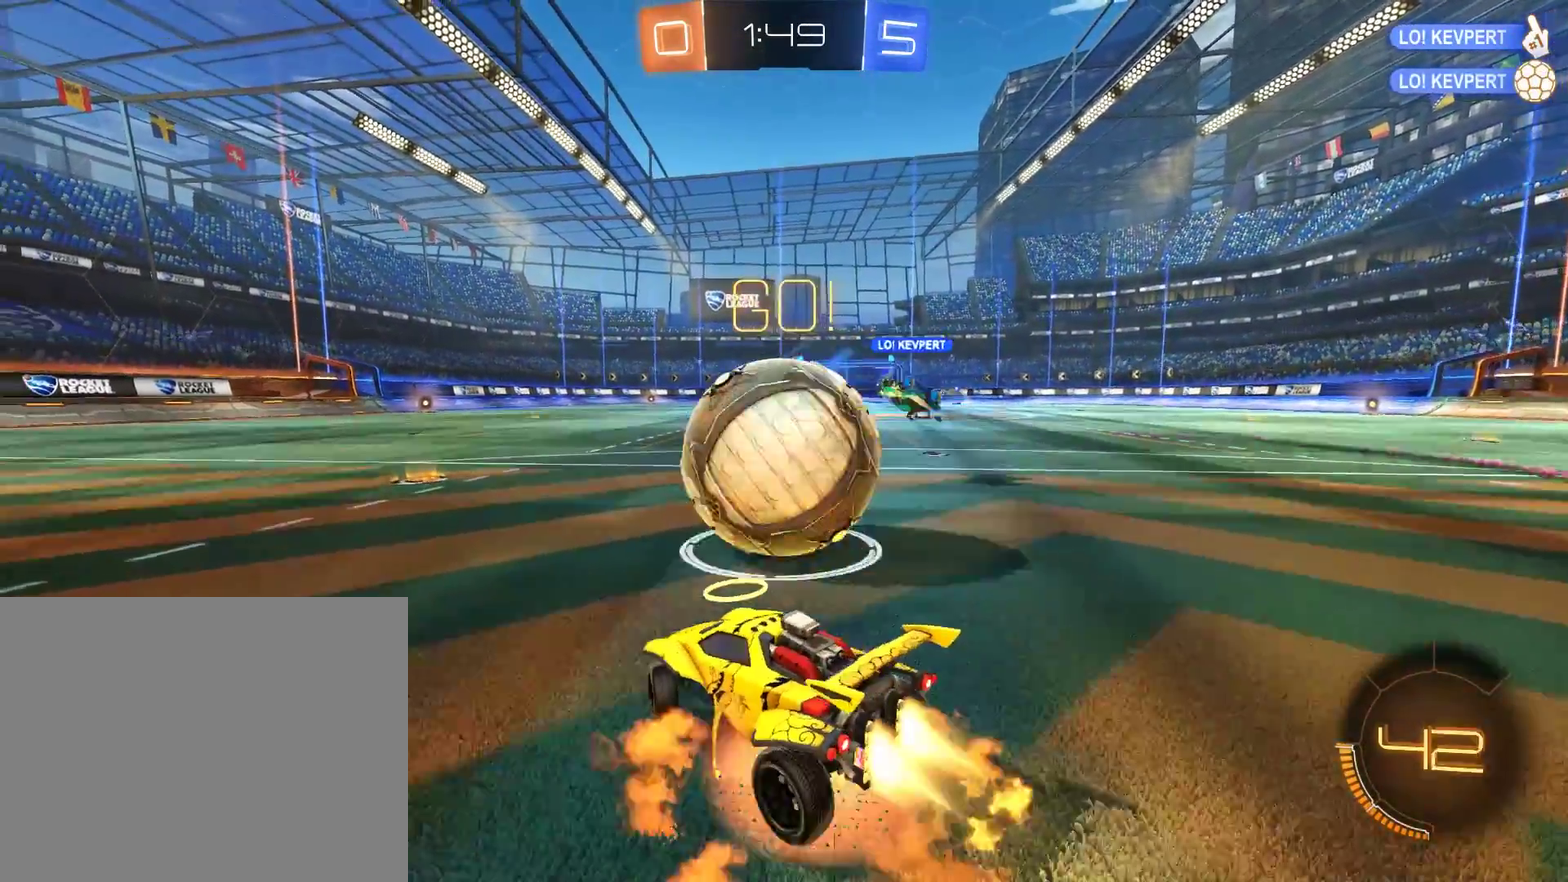
{"buttons": ["L2"], "left_stick": "up-right", "right_stick": "center", "events": [[17, "left_stick", "up-right"], [50, "A", "up"], [117, "A", "down"], [250, "A", "up"], [383, "B", "up"], [383, "R2", "up"]]}
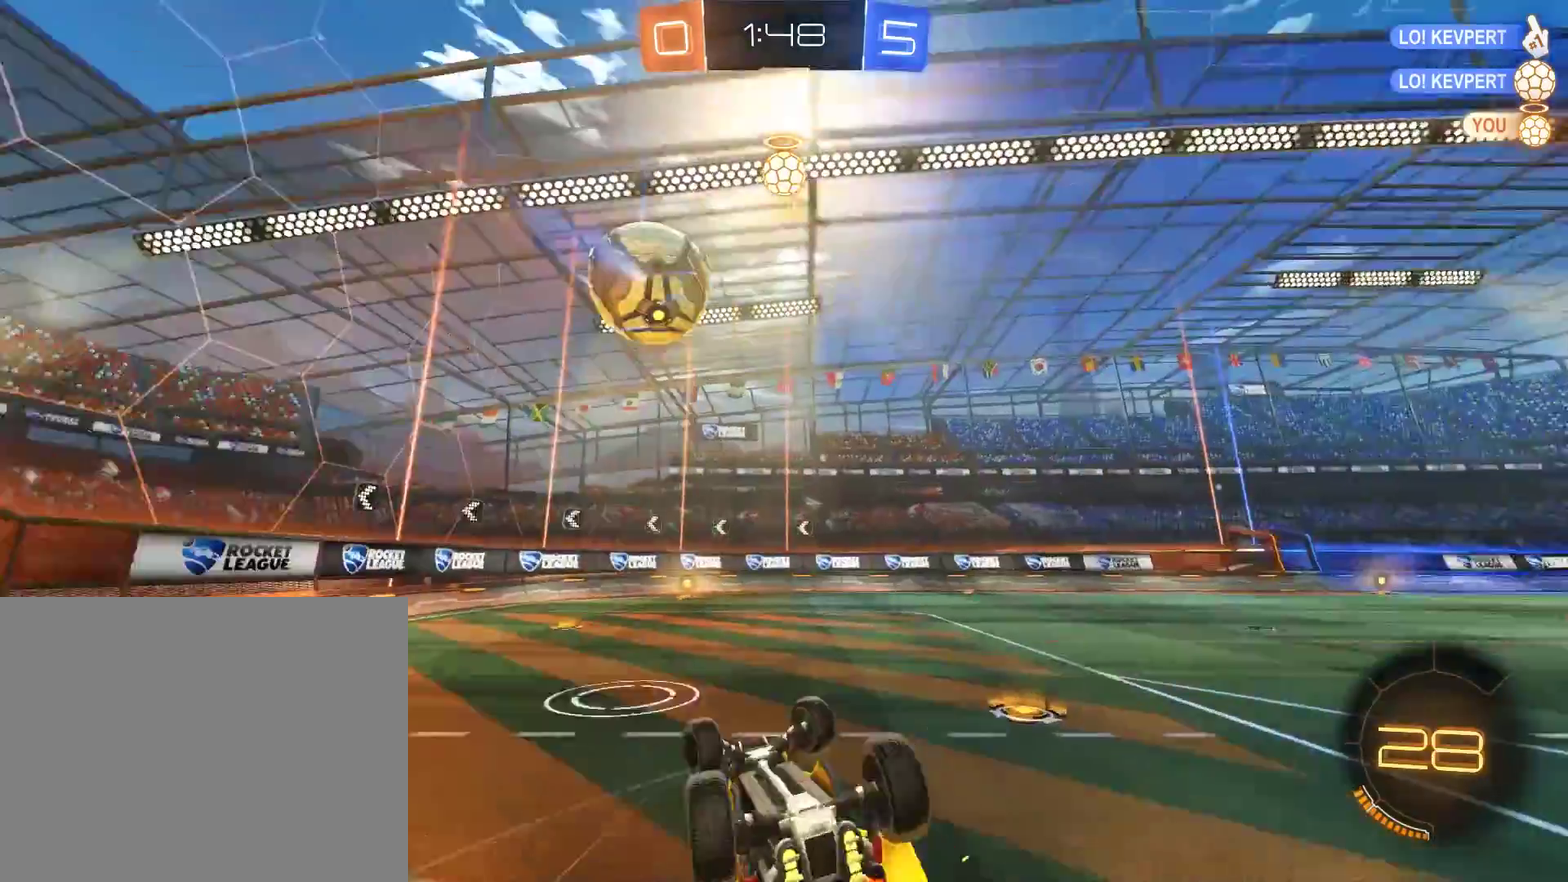
{"buttons": ["B"], "left_stick": "left", "right_stick": "center", "events": [[317, "L2", "up"], [317, "left_stick", "center"], [350, "B", "down"], [417, "left_stick", "left"]]}
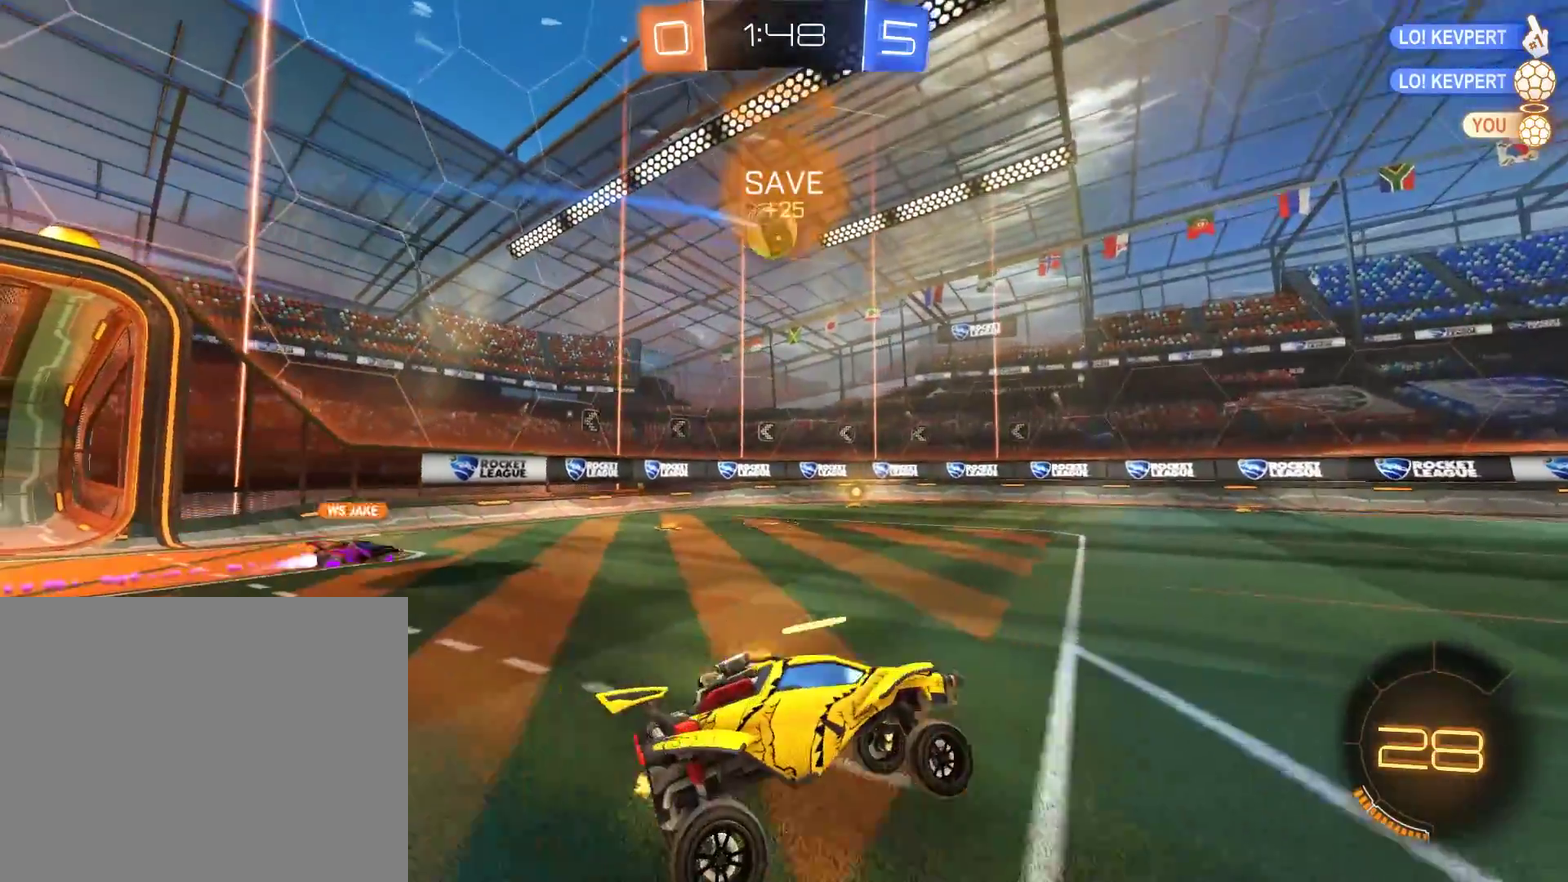
{"buttons": ["B"], "left_stick": "right", "right_stick": "center", "events": [[17, "left_stick", "center"], [350, "left_stick", "right"]]}